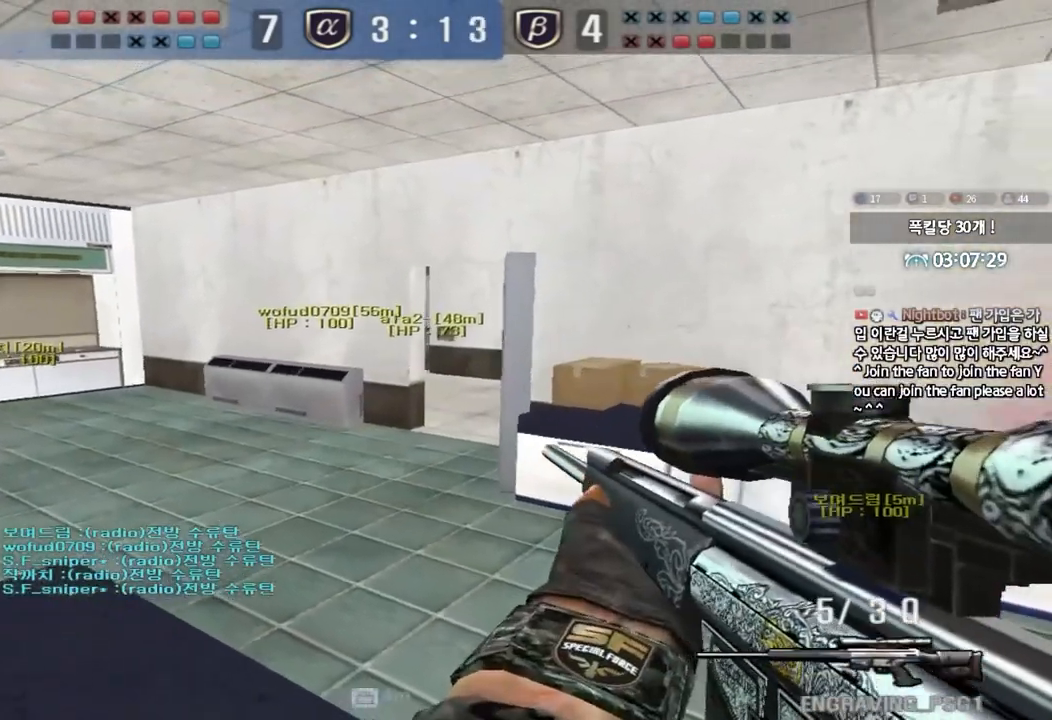
Gameplay with keyboard; each line is a JSON object with the keys held at the frame after it. "events" lists presses ("down") and releases ("up") of "a", "ctrl", "d", "e", "f", "q", "r", "s", "shift", "space", "tab" and "w" between this image and that frame as [ms after this image, input, new state], when the widget could be followed in between. No other keys are recorded. Mouse input is not recorded.
{"keys": ["a", "shift", "w"], "events": [[217, "d", "up"], [217, "s", "up"], [433, "a", "down"], [433, "w", "down"]]}
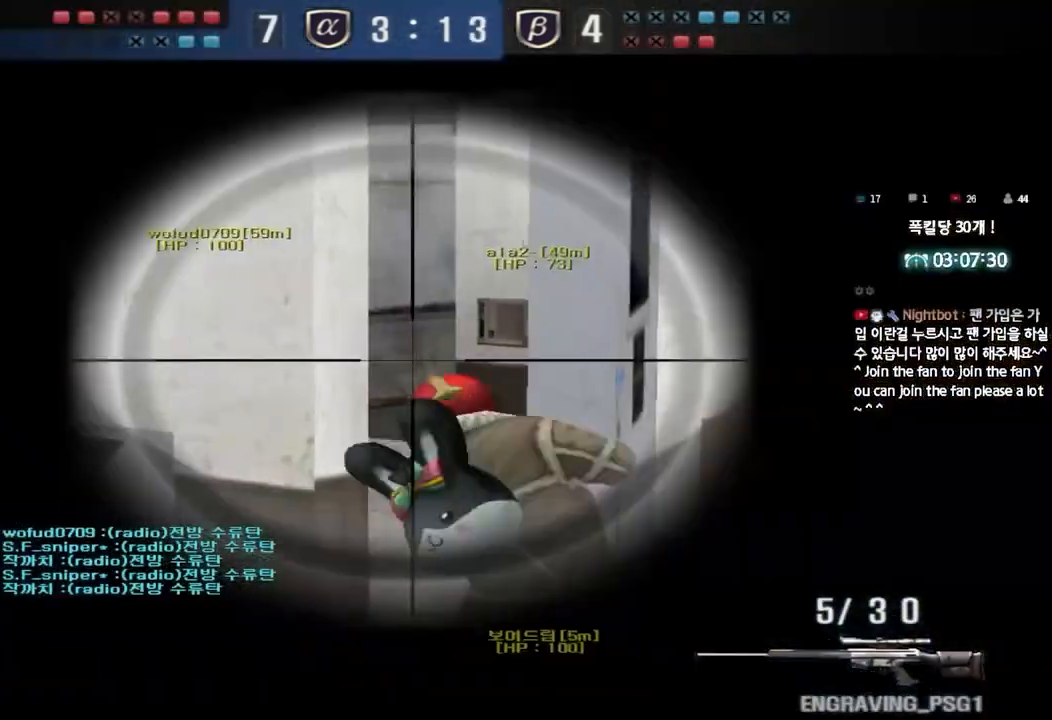
{"keys": ["shift"], "events": [[17, "w", "up"], [33, "a", "up"], [333, "d", "down"], [450, "d", "up"]]}
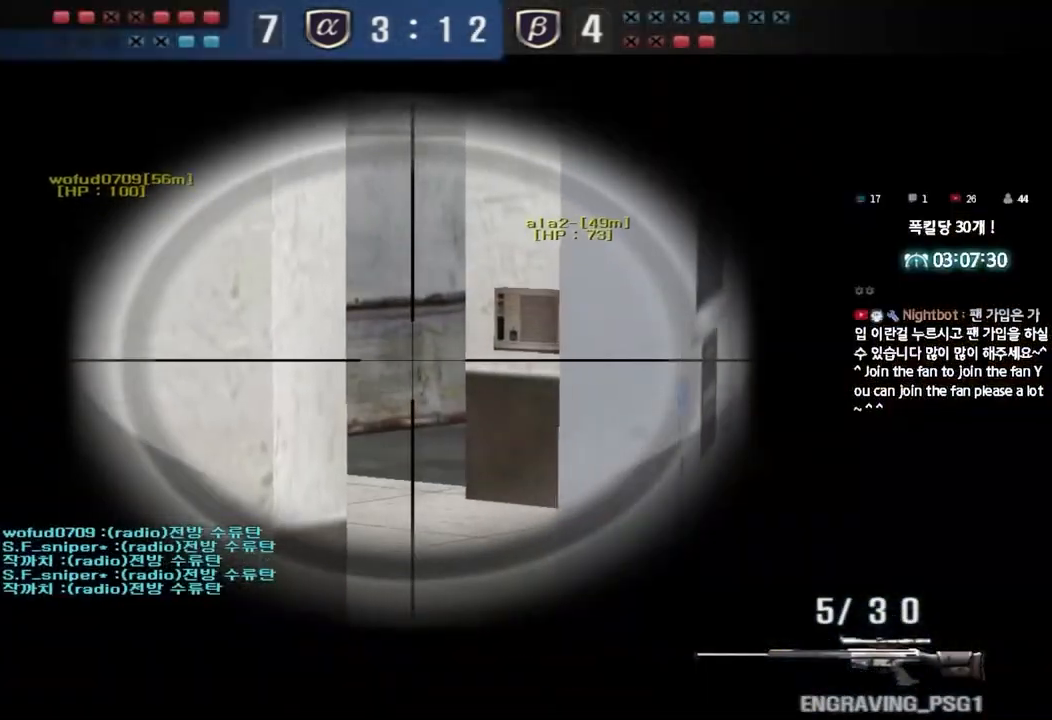
{"keys": ["shift"], "events": [[183, "s", "down"], [250, "d", "down"], [400, "d", "up"], [417, "s", "up"]]}
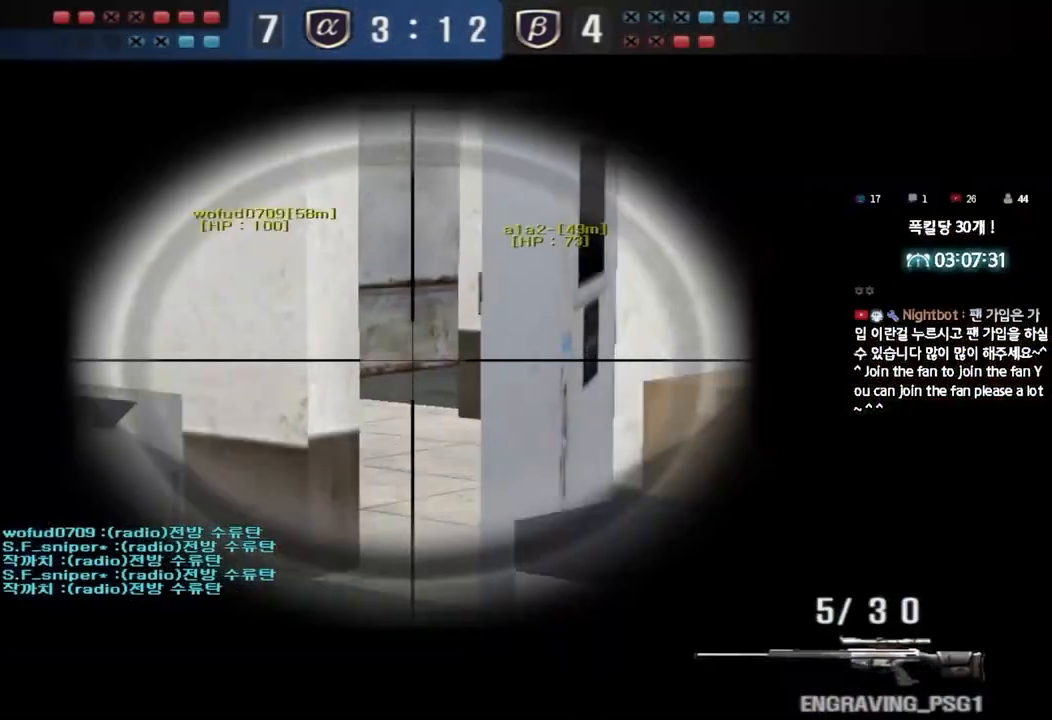
{"keys": ["shift"], "events": []}
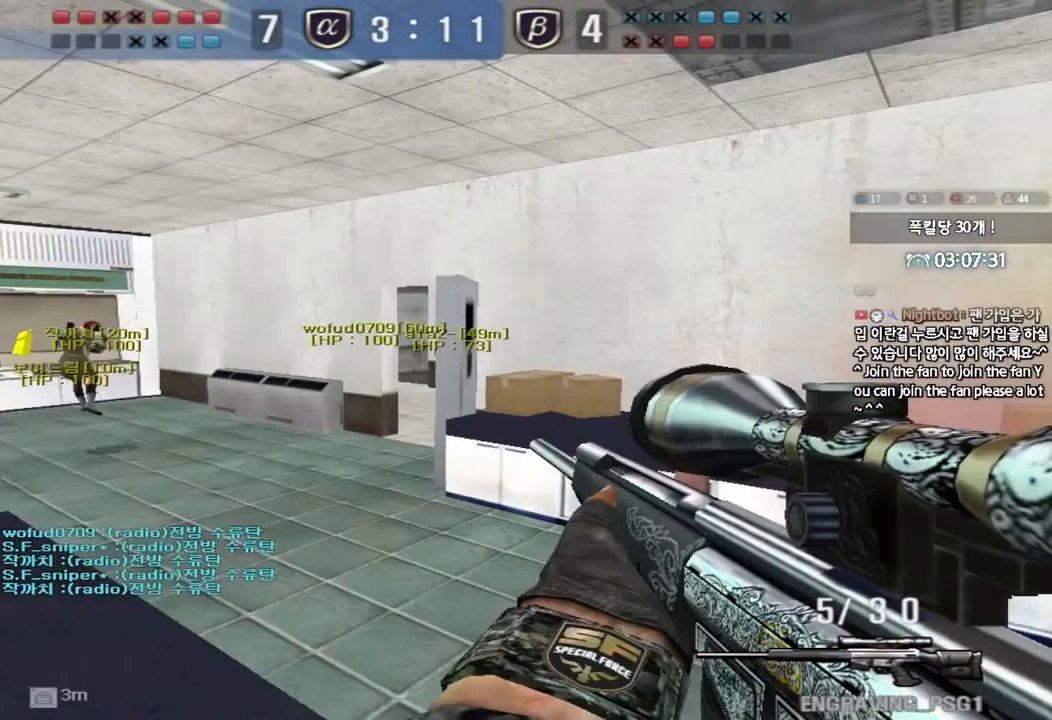
{"keys": ["shift"], "events": [[33, "d", "down"], [83, "s", "down"], [167, "d", "up"], [167, "s", "up"]]}
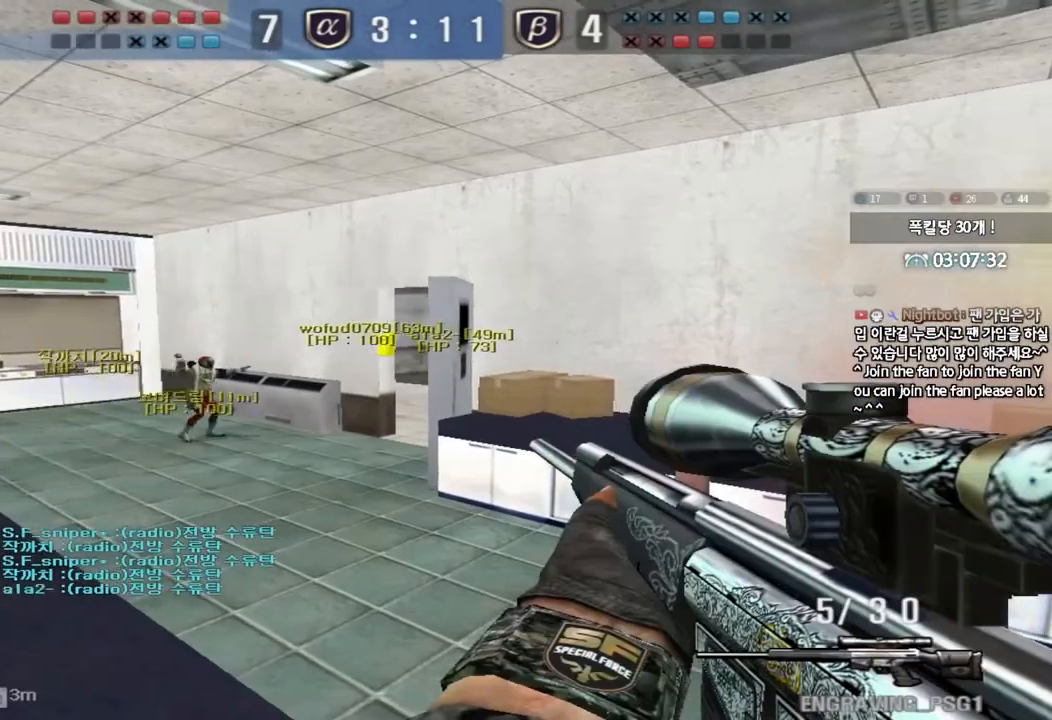
{"keys": ["shift"], "events": []}
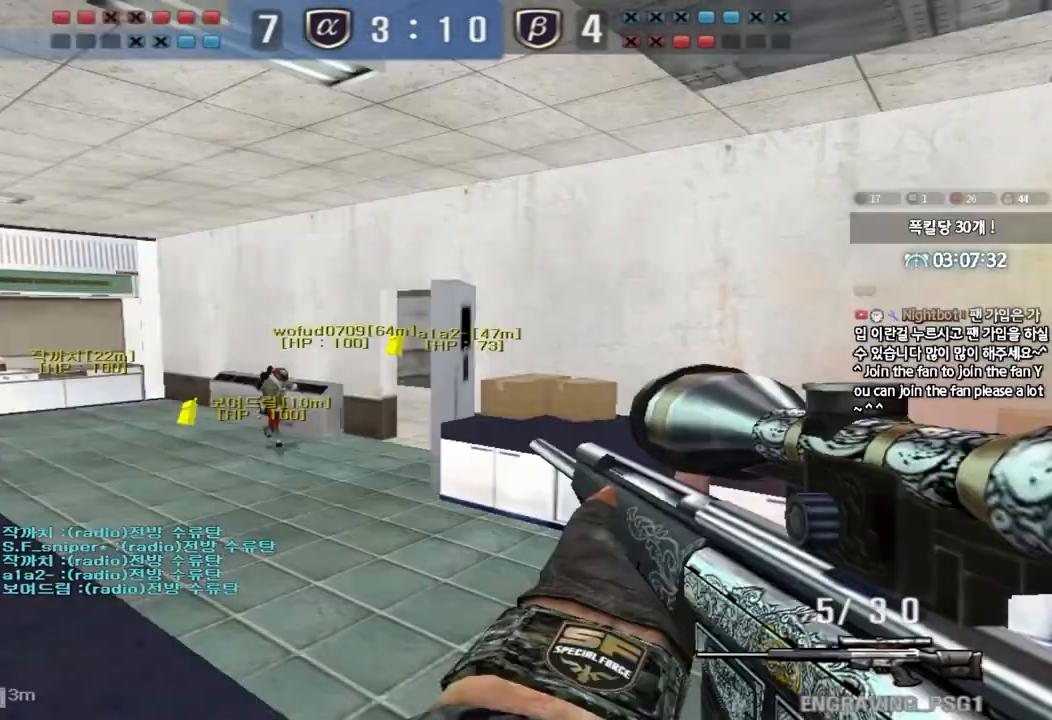
{"keys": ["shift"], "events": [[100, "a", "down"], [117, "w", "down"], [317, "a", "up"], [317, "w", "up"]]}
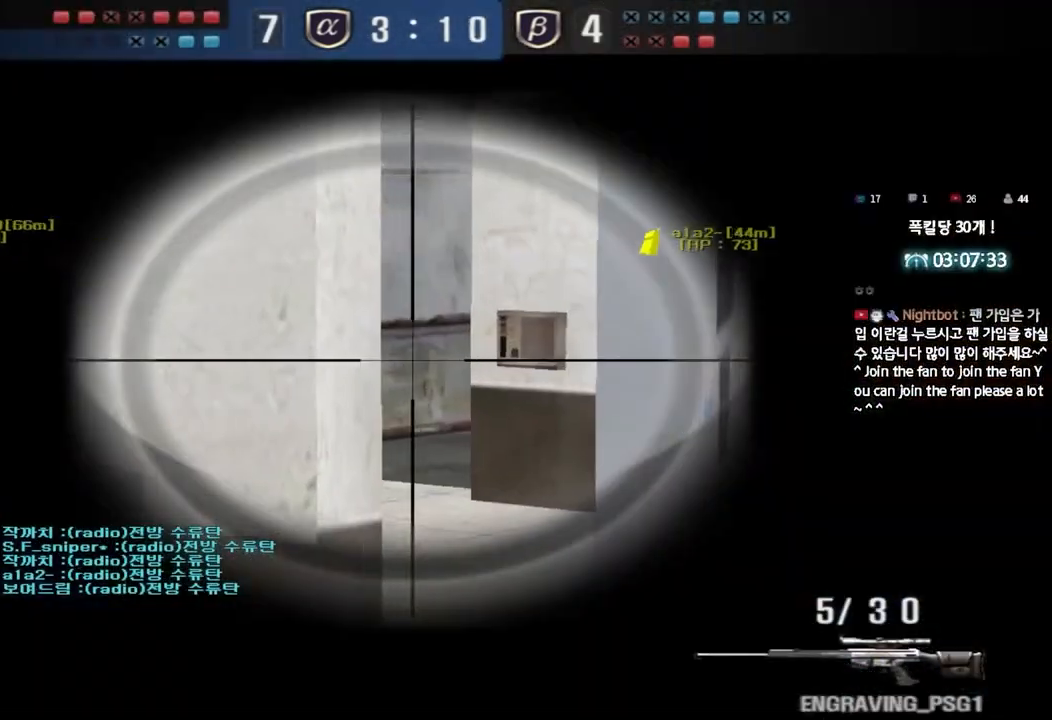
{"keys": ["shift"], "events": []}
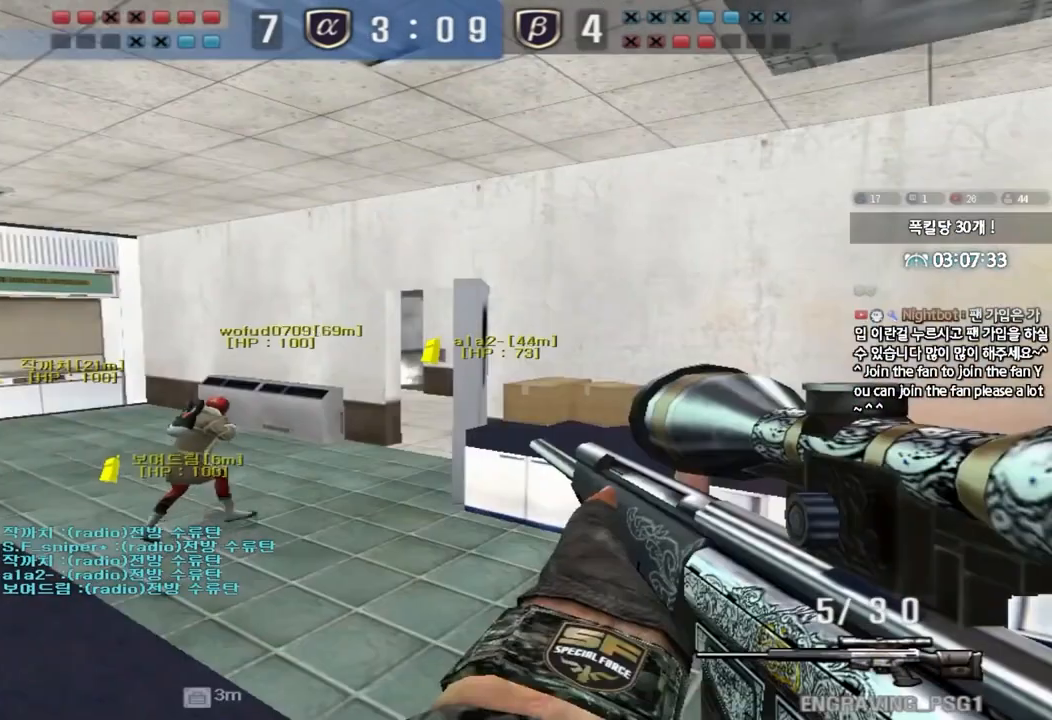
{"keys": ["shift"], "events": [[100, "s", "down"], [117, "d", "down"], [350, "d", "up"], [350, "s", "up"]]}
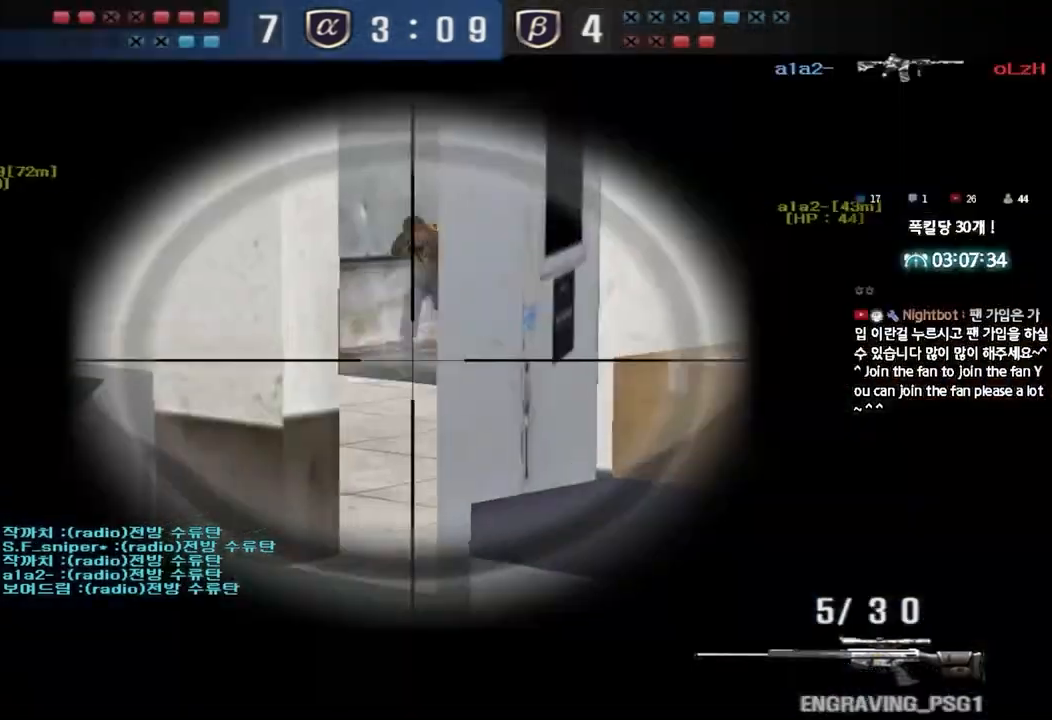
{"keys": ["a", "shift", "w"], "events": [[467, "a", "down"], [467, "w", "down"]]}
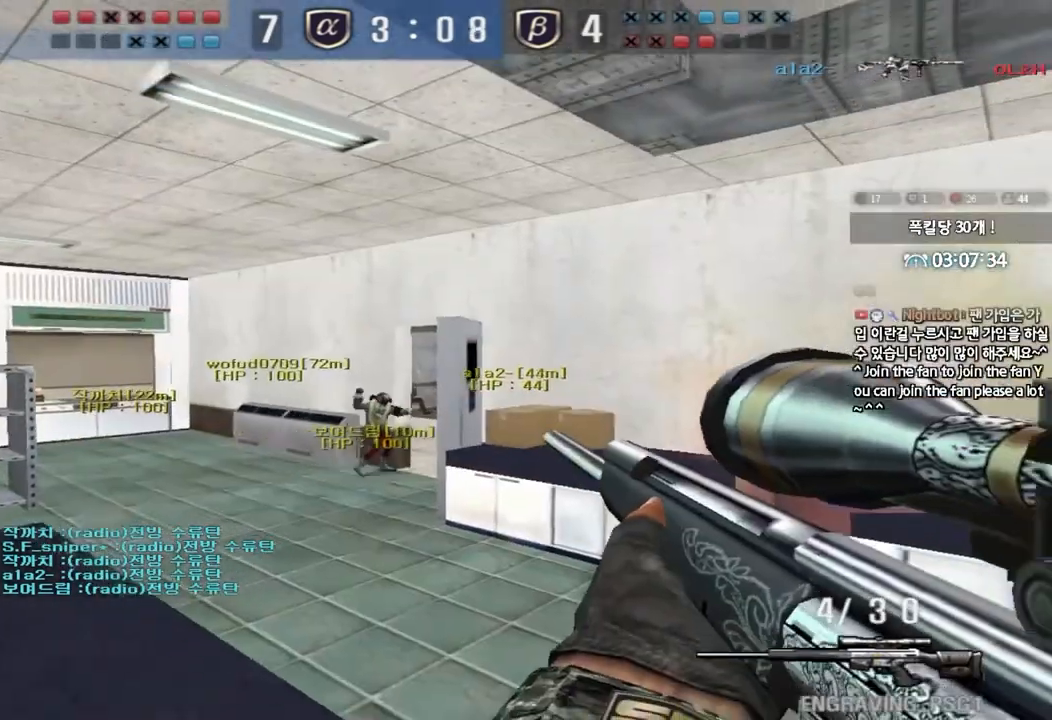
{"keys": ["d", "s"], "events": [[17, "shift", "up"], [133, "shift", "down"], [183, "shift", "up"], [283, "w", "up"], [300, "a", "up"], [300, "shift", "down"], [400, "d", "down"], [400, "s", "down"], [483, "shift", "up"]]}
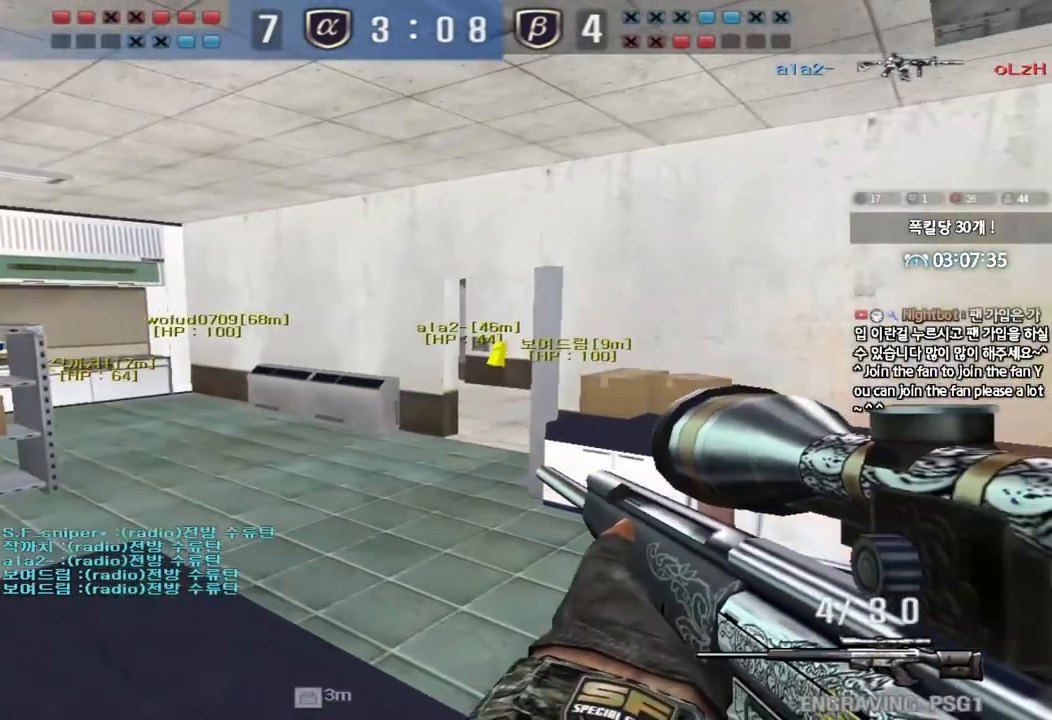
{"keys": ["shift"], "events": [[200, "shift", "down"], [217, "d", "up"], [217, "s", "up"]]}
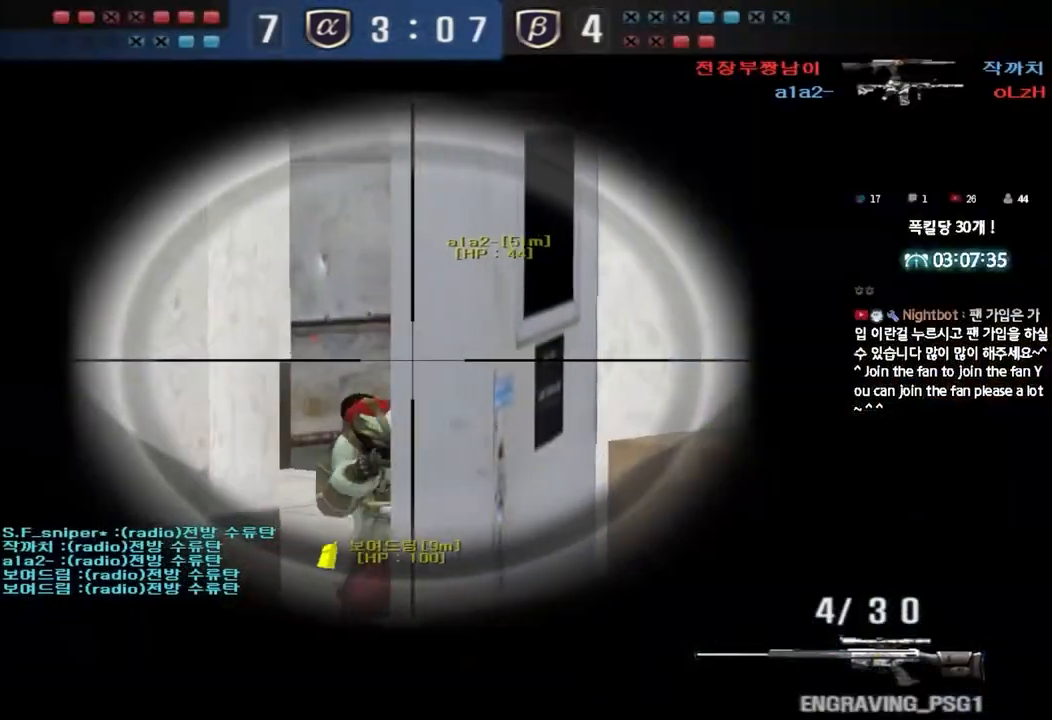
{"keys": ["shift"], "events": [[300, "a", "down"], [350, "w", "down"], [467, "w", "up"], [483, "a", "up"]]}
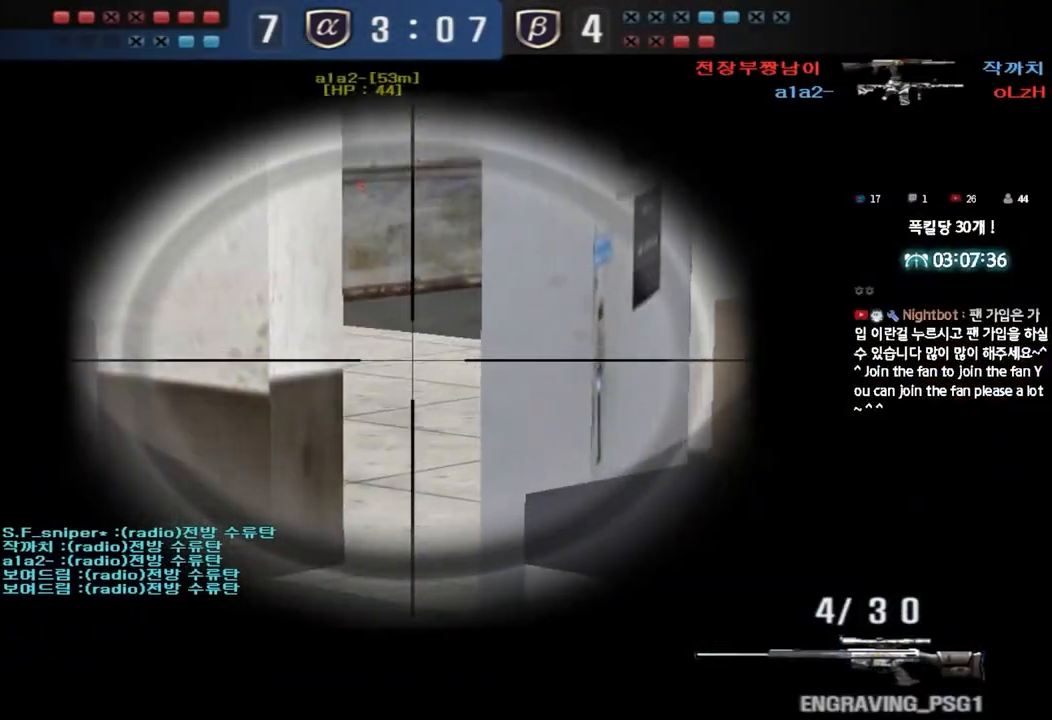
{"keys": ["shift"], "events": []}
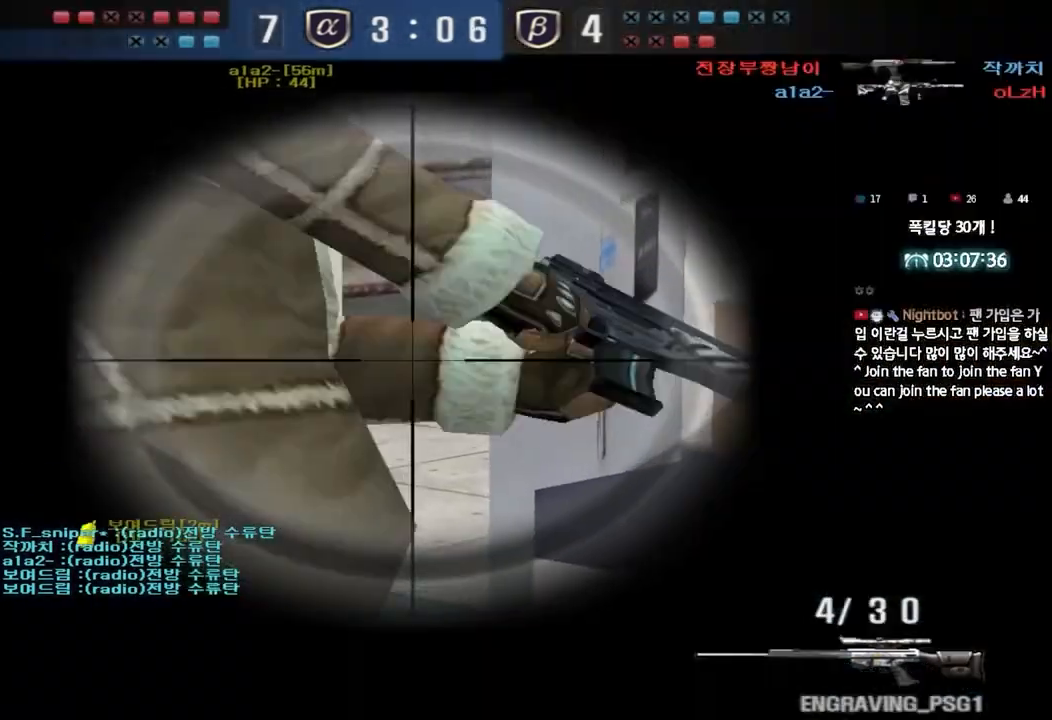
{"keys": ["shift"], "events": []}
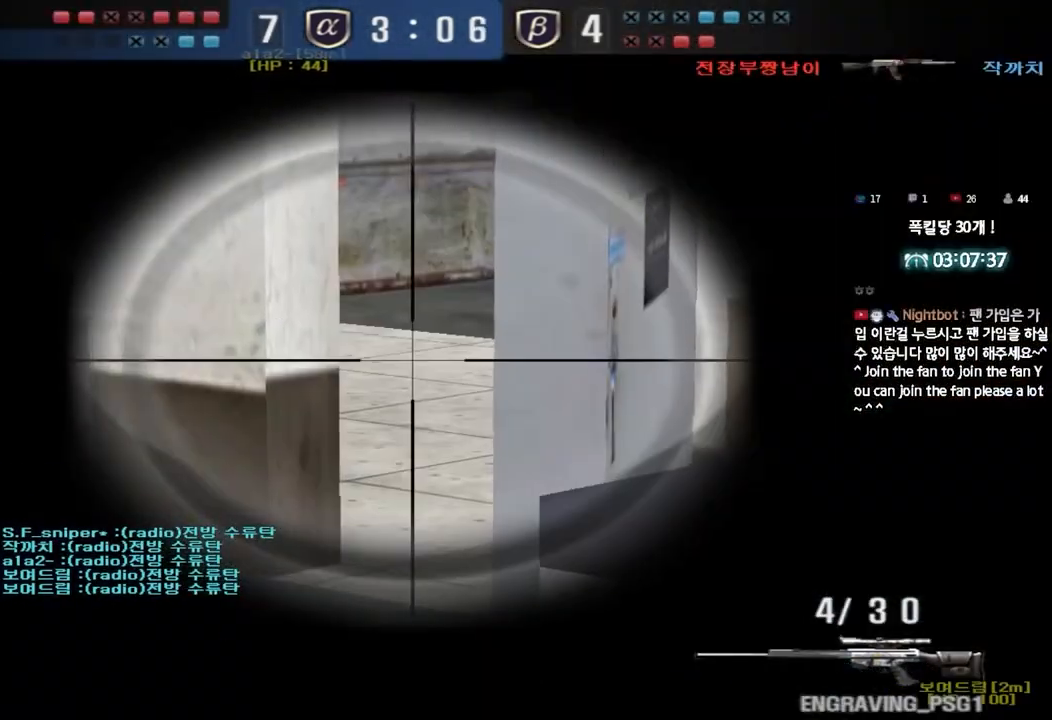
{"keys": ["a", "shift", "w"], "events": [[450, "a", "down"], [450, "w", "down"]]}
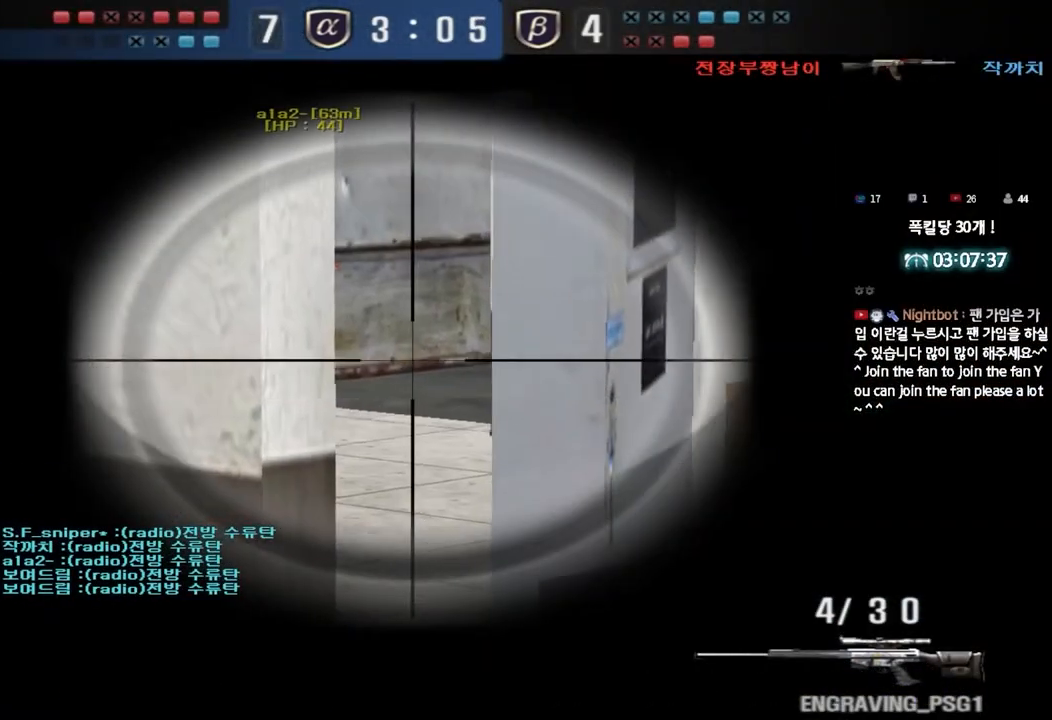
{"keys": ["shift"], "events": [[67, "w", "up"], [100, "a", "up"]]}
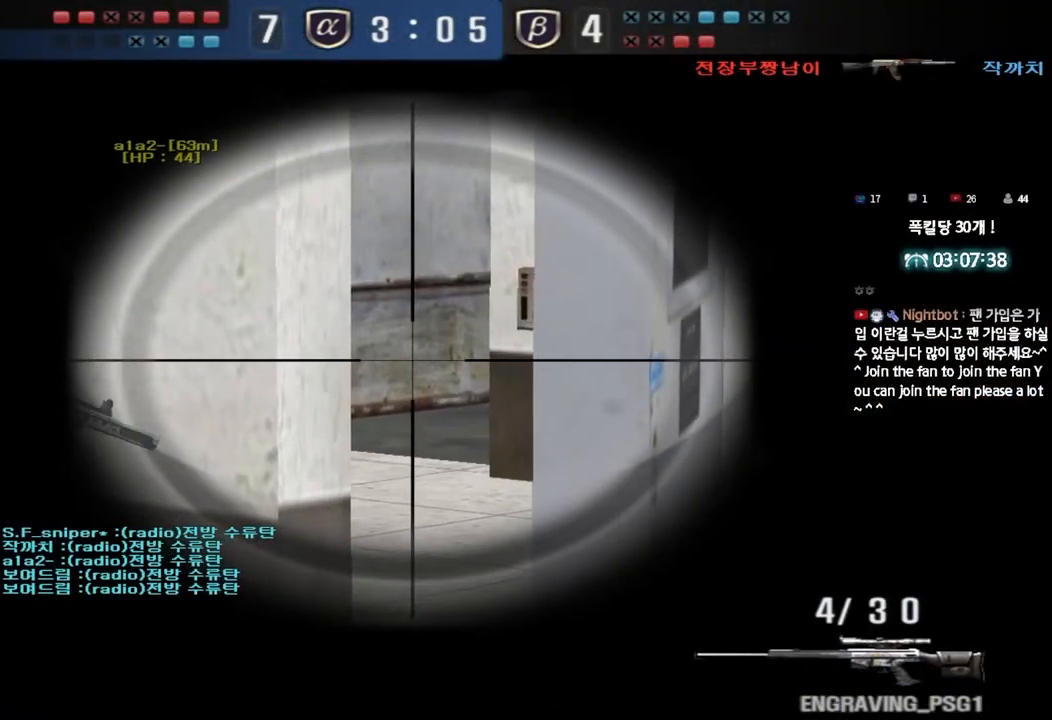
{"keys": ["shift"], "events": [[117, "s", "down"], [133, "d", "down"], [283, "d", "up"], [283, "s", "up"]]}
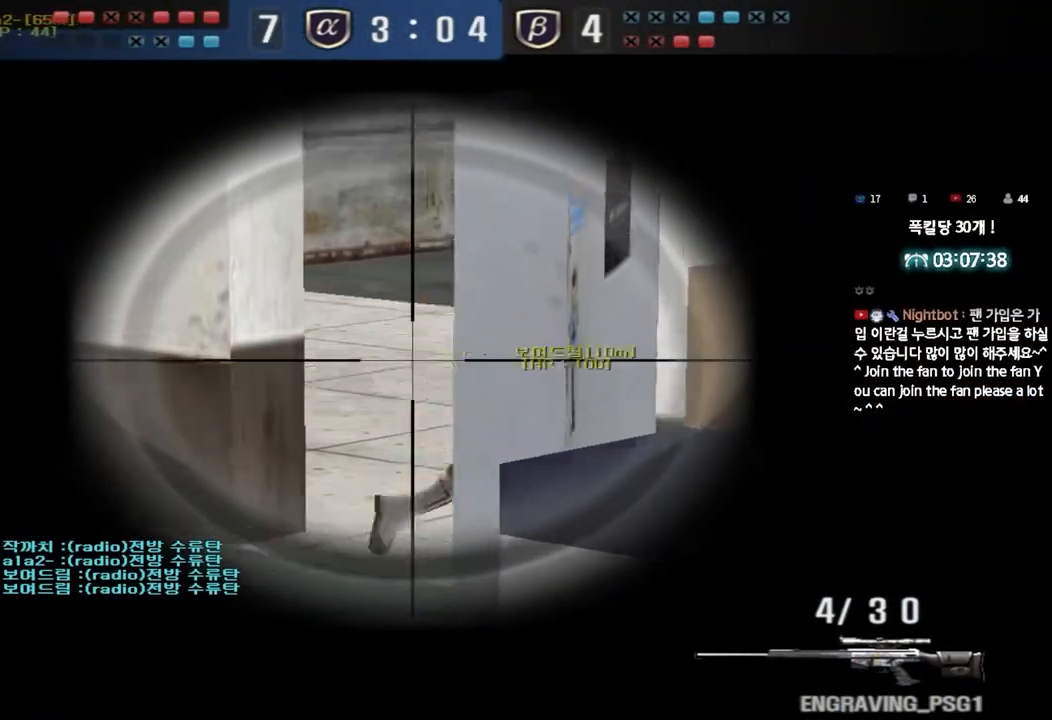
{"keys": ["shift"], "events": [[67, "a", "down"], [83, "w", "down"], [200, "a", "up"], [200, "w", "up"]]}
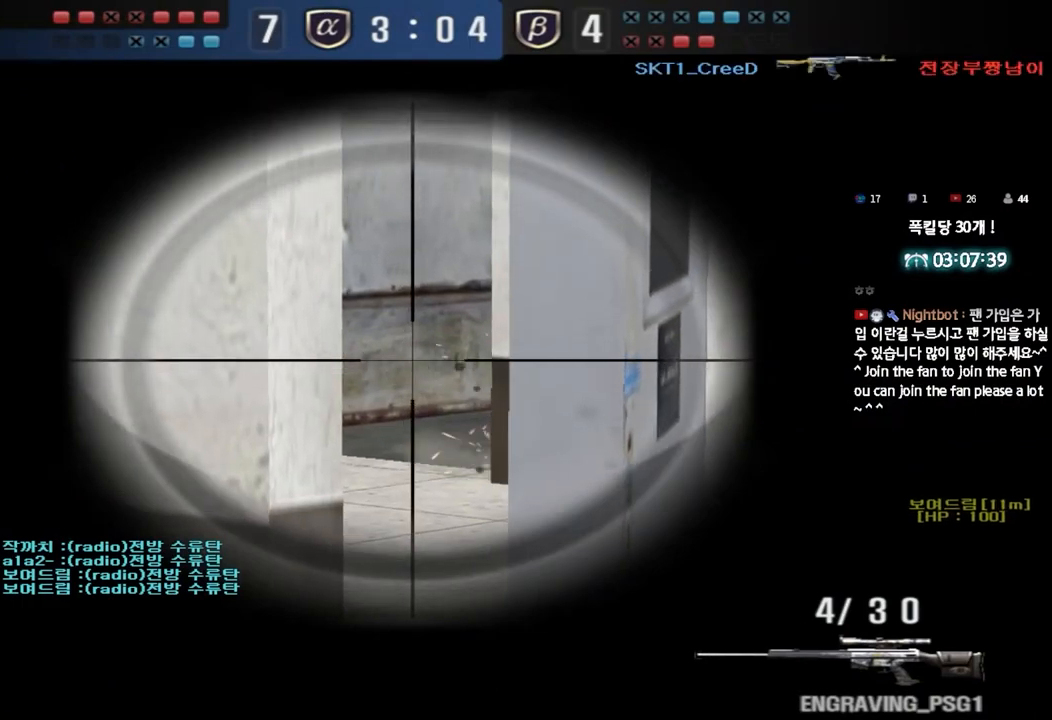
{"keys": ["shift"], "events": []}
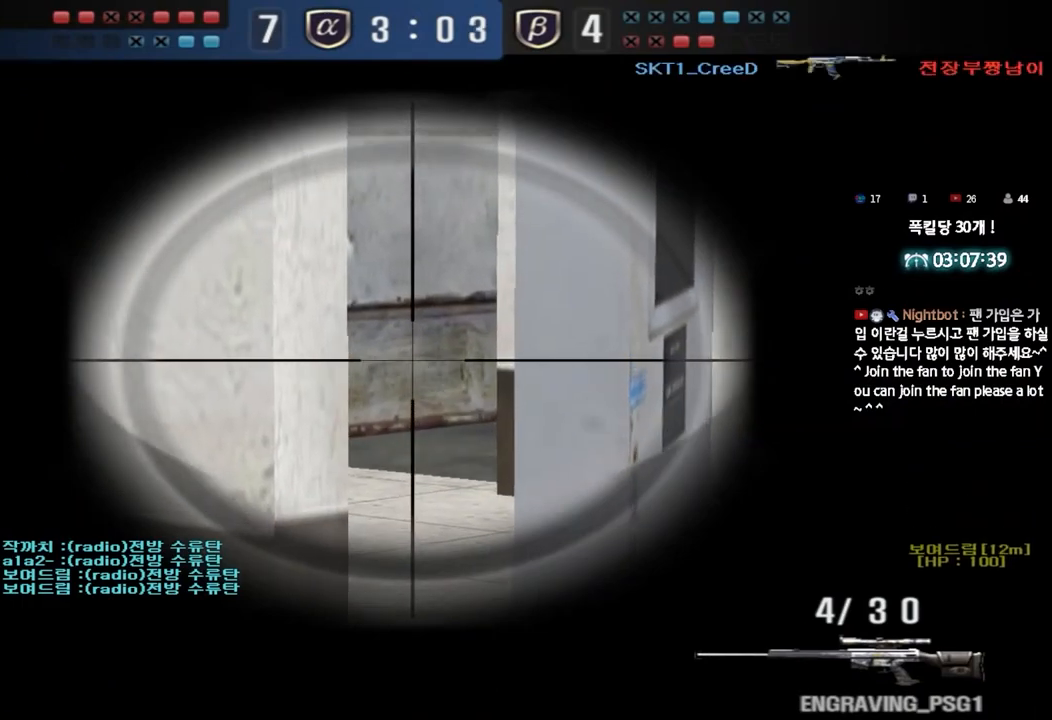
{"keys": ["ctrl"], "events": [[100, "shift", "up"], [150, "ctrl", "down"]]}
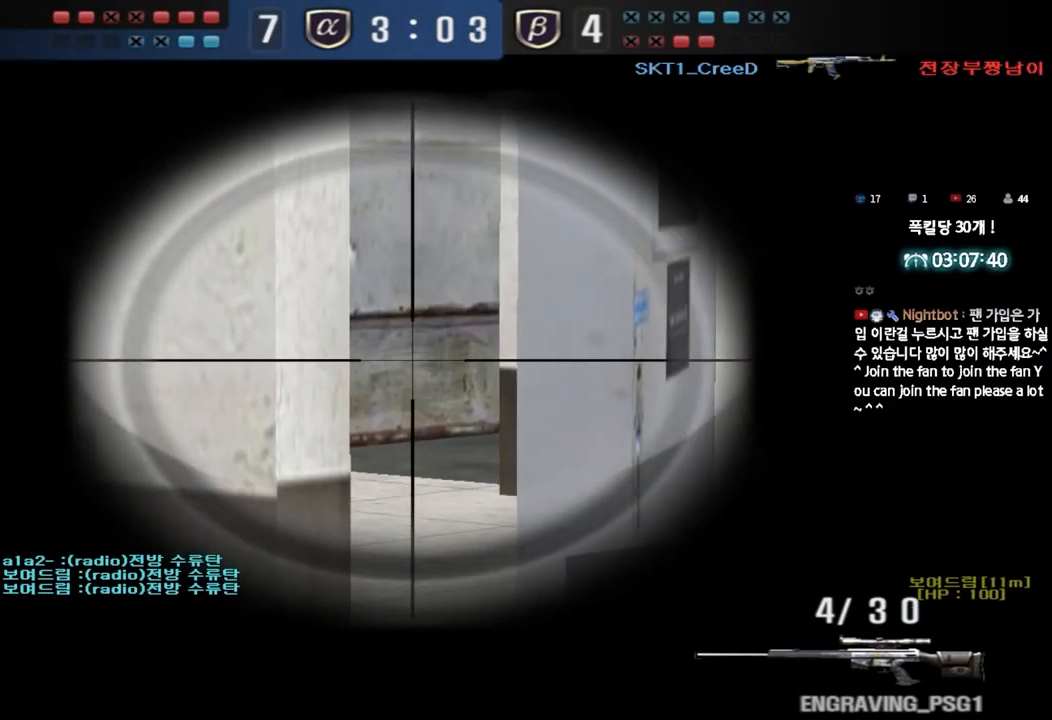
{"keys": ["a", "ctrl"], "events": [[267, "a", "down"], [333, "a", "up"], [500, "a", "down"]]}
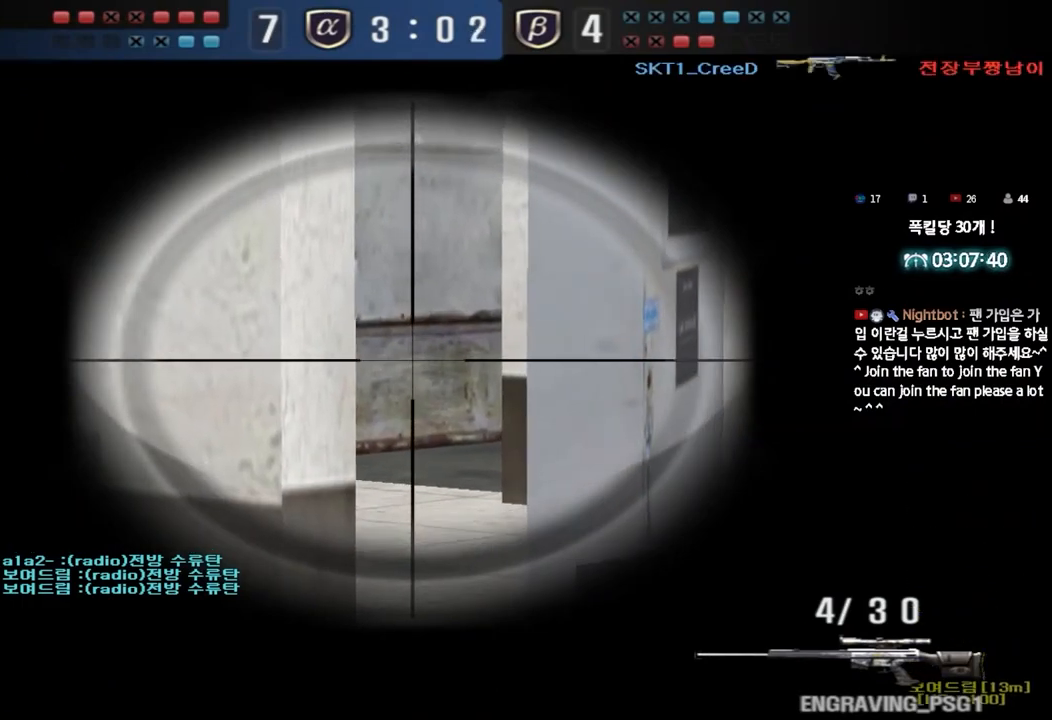
{"keys": ["a", "ctrl"], "events": [[67, "a", "up"], [483, "a", "down"]]}
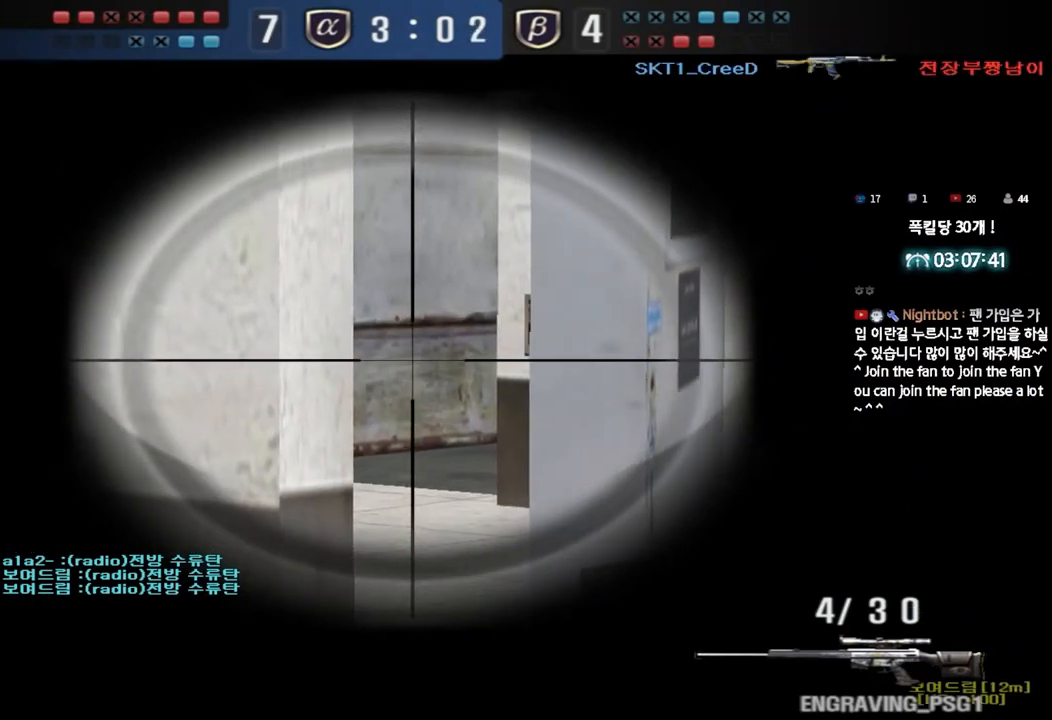
{"keys": ["ctrl"], "events": [[67, "a", "up"], [367, "a", "down"], [433, "a", "up"]]}
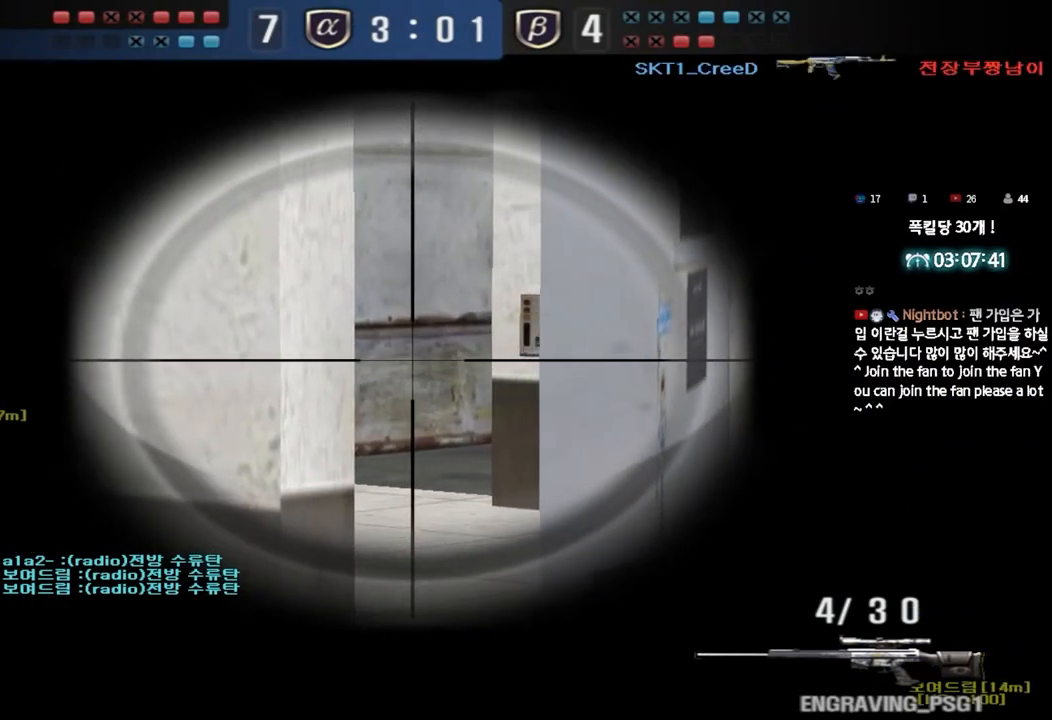
{"keys": ["ctrl"], "events": [[67, "a", "down"], [183, "a", "up"], [333, "a", "down"], [433, "a", "up"]]}
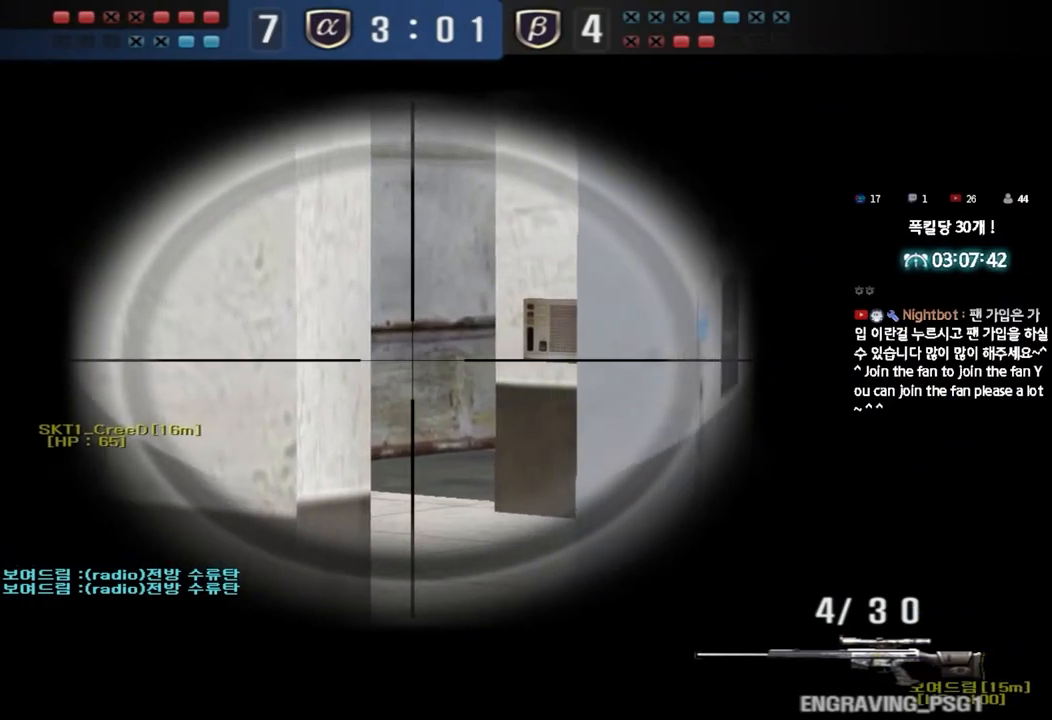
{"keys": ["ctrl"], "events": []}
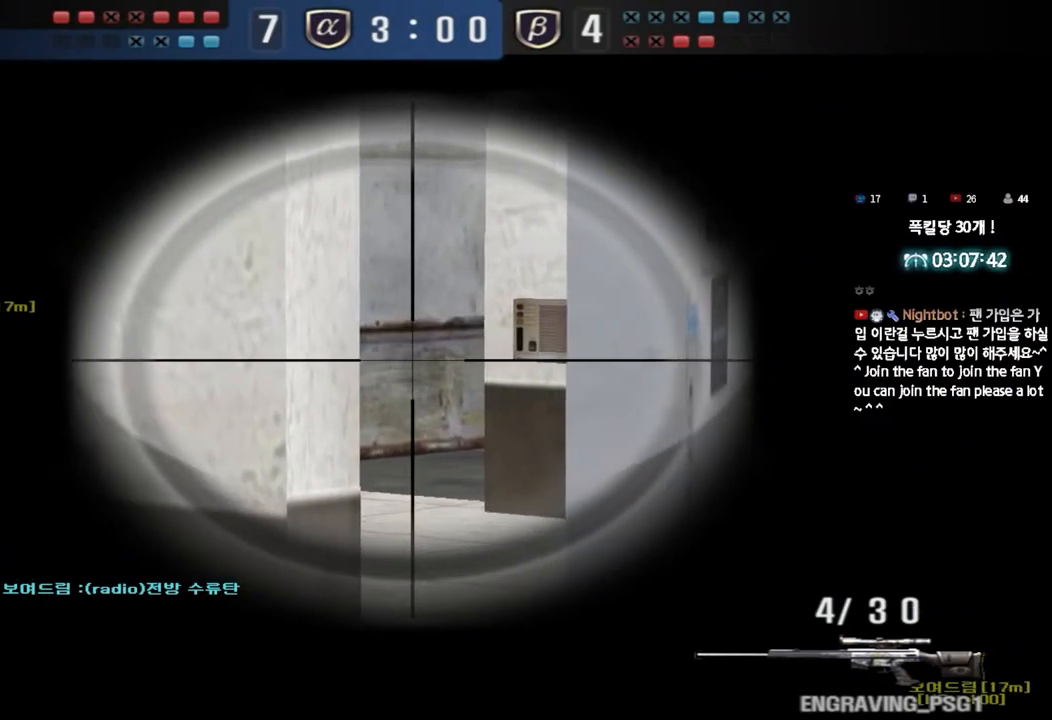
{"keys": ["ctrl"], "events": []}
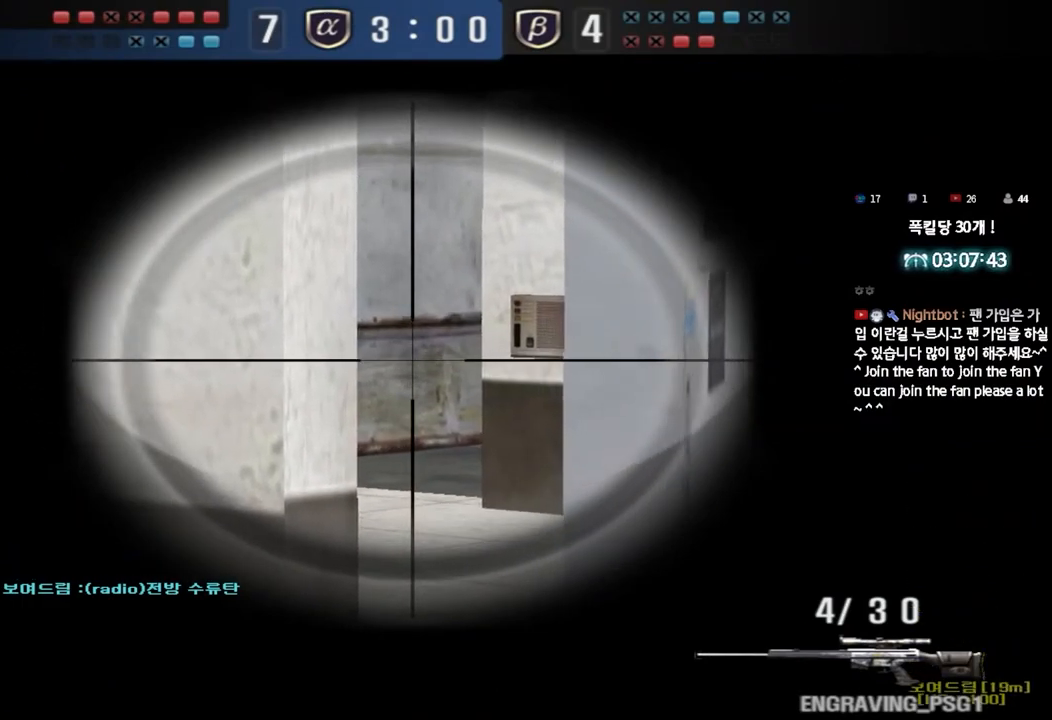
{"keys": ["a", "w"], "events": [[367, "a", "down"], [400, "w", "down"], [417, "ctrl", "up"]]}
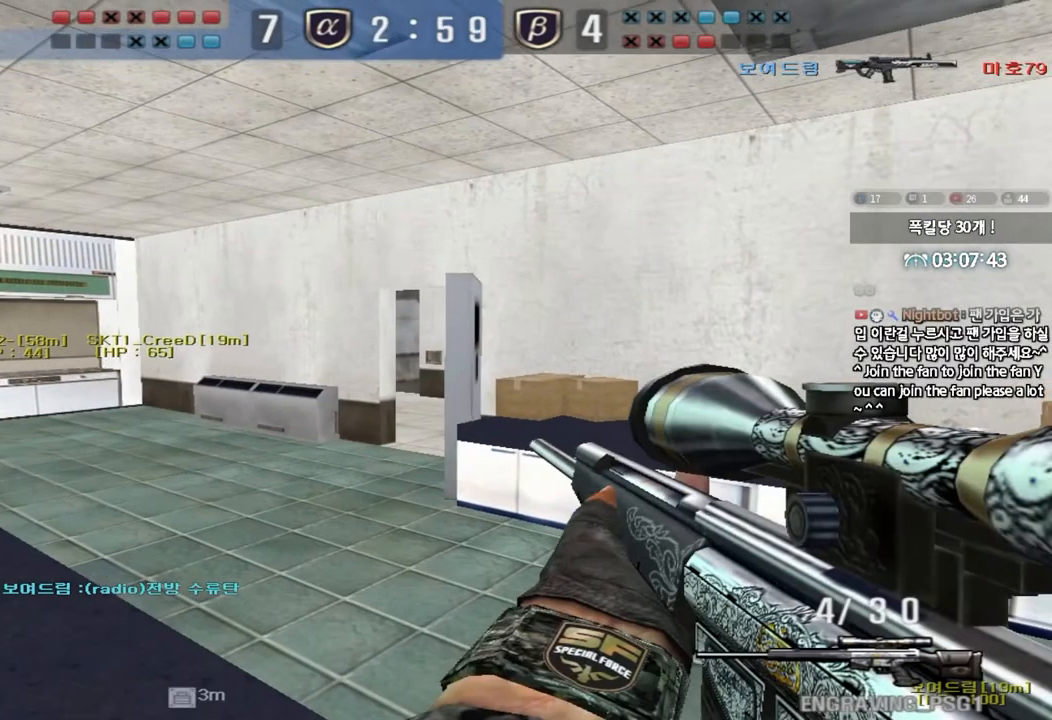
{"keys": ["a", "w"], "events": [[100, "shift", "down"], [150, "shift", "up"], [317, "shift", "down"], [317, "w", "up"], [333, "a", "up"], [350, "space", "down"], [400, "space", "up"], [417, "a", "down"], [417, "w", "down"], [433, "shift", "up"]]}
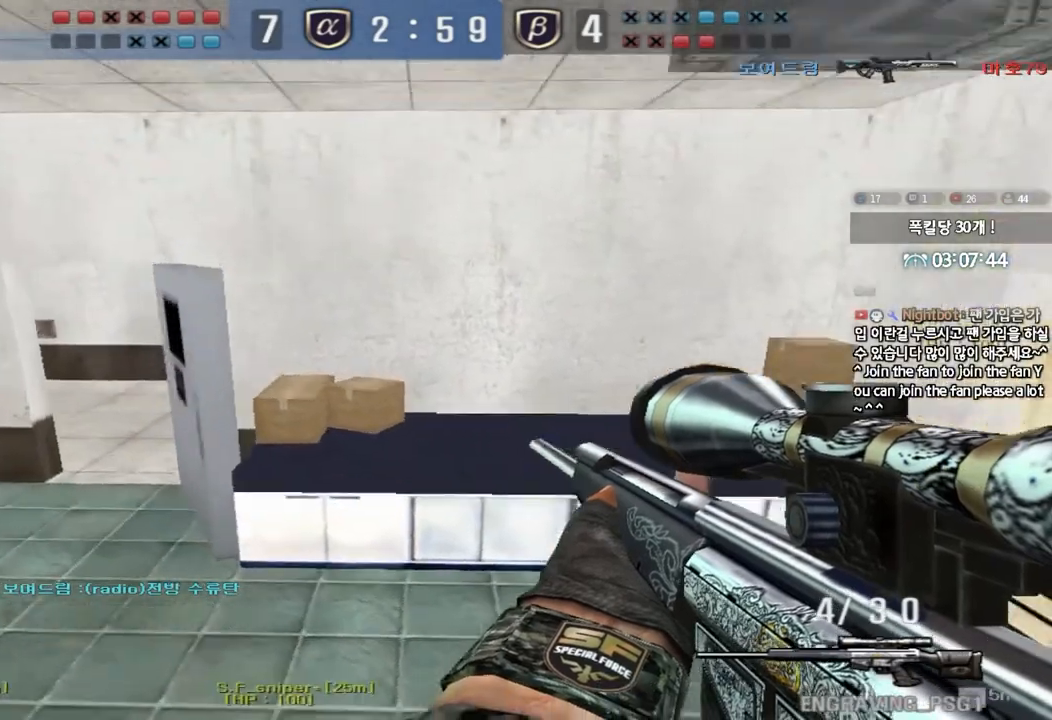
{"keys": ["a", "w"], "events": [[17, "shift", "down"], [150, "shift", "up"], [250, "shift", "down"], [483, "shift", "up"]]}